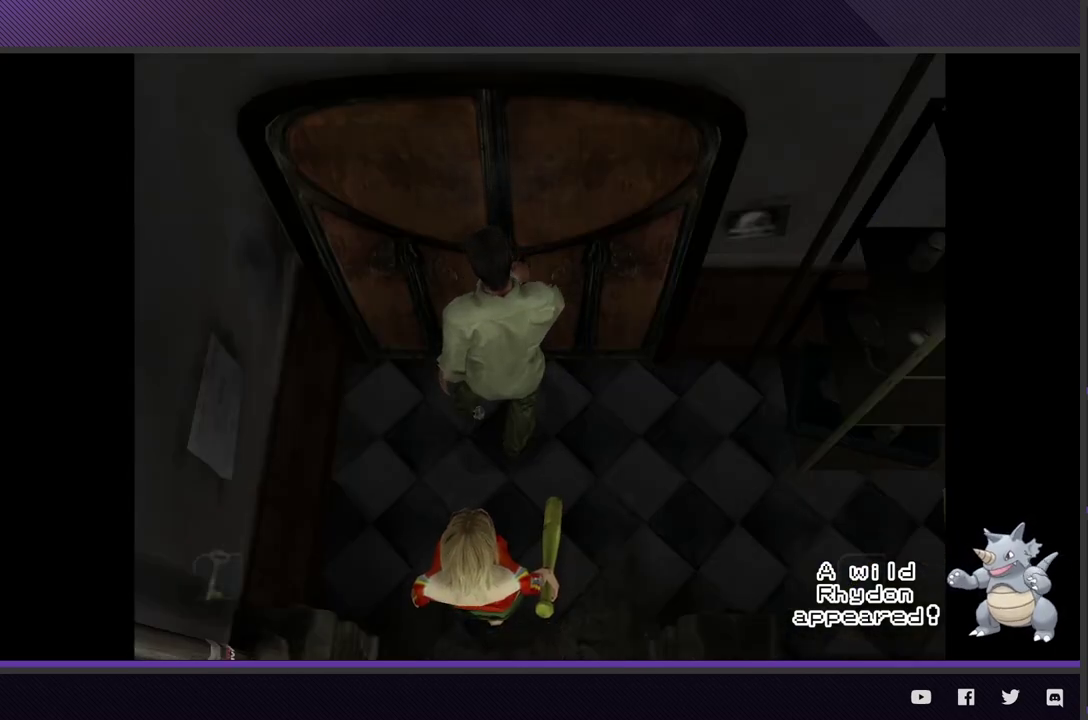
Gameplay with a controller (Xbox layout); each line is a JSON object with the inputs held at the frame after it. "events" lists button and stick changes between this image and that frame as [ms after this image, input, new state], when the widget could be followed in between.
{"buttons": [], "left_stick": "down", "right_stick": "center", "events": []}
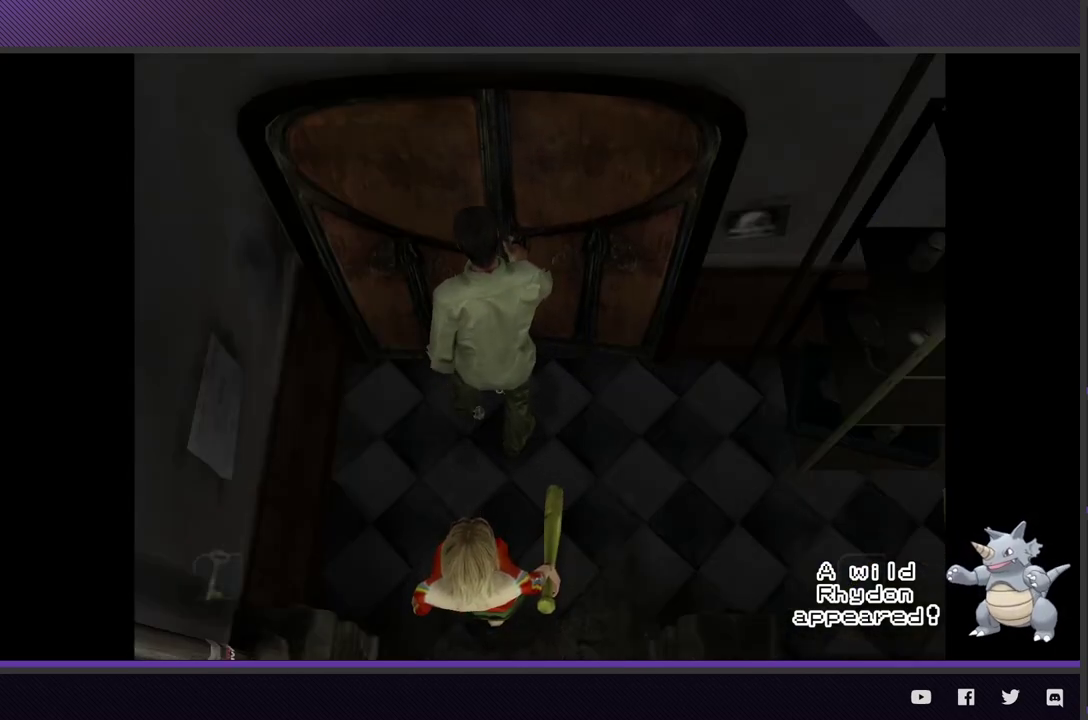
{"buttons": [], "left_stick": "down", "right_stick": "center", "events": []}
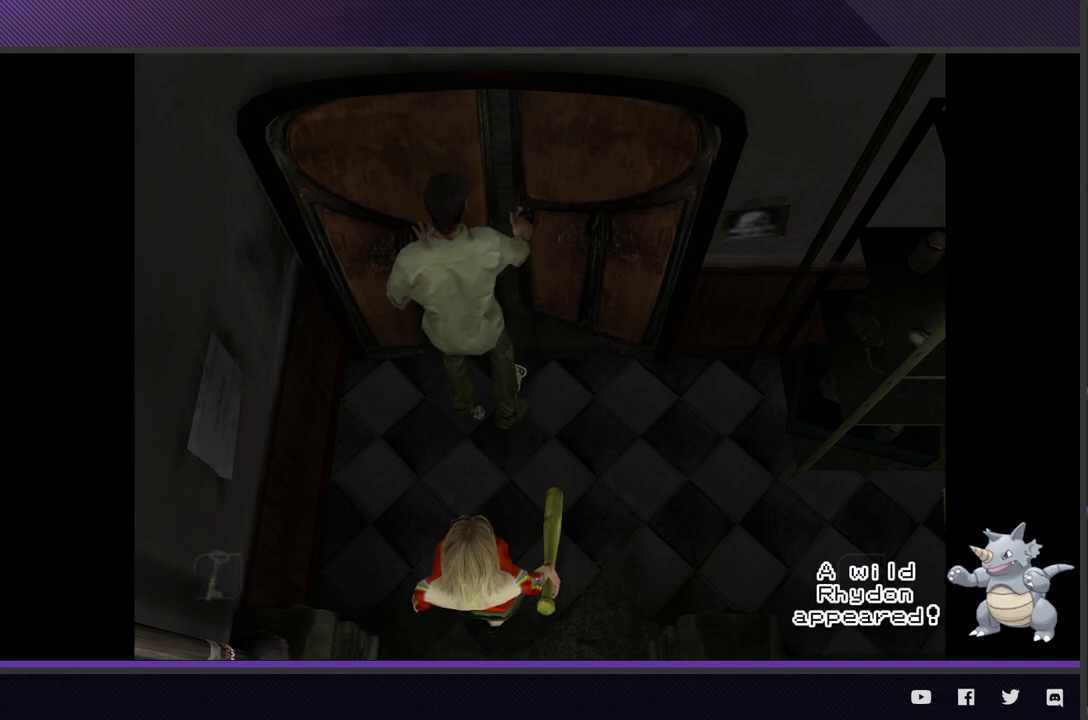
{"buttons": [], "left_stick": "down", "right_stick": "center", "events": []}
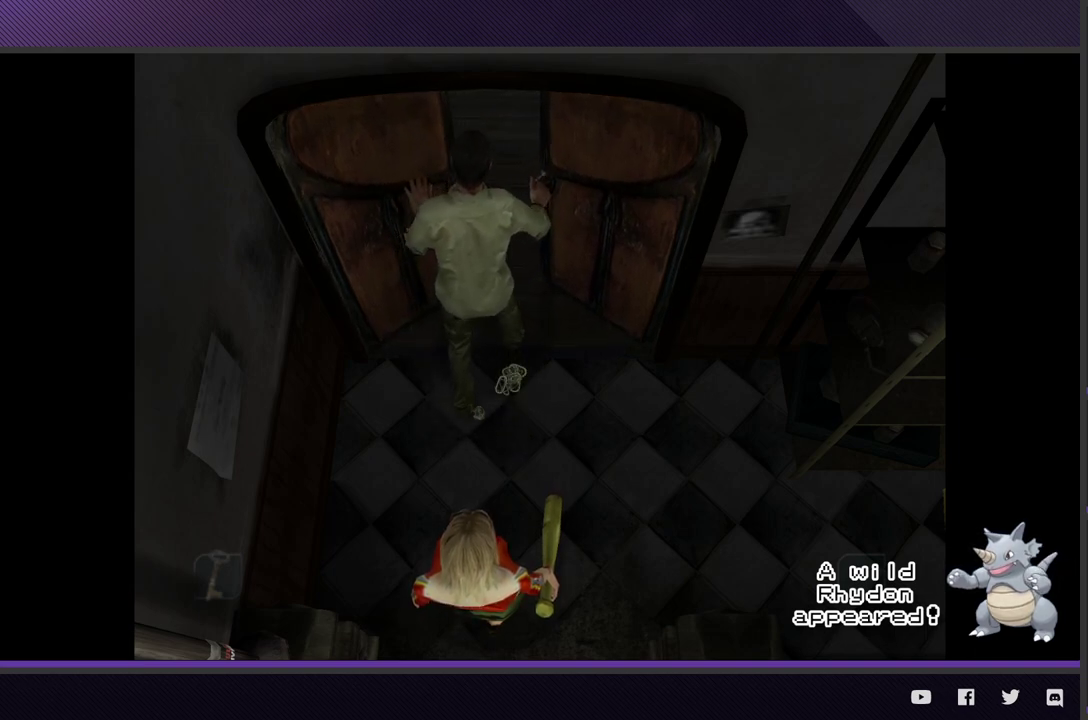
{"buttons": [], "left_stick": "down", "right_stick": "center", "events": []}
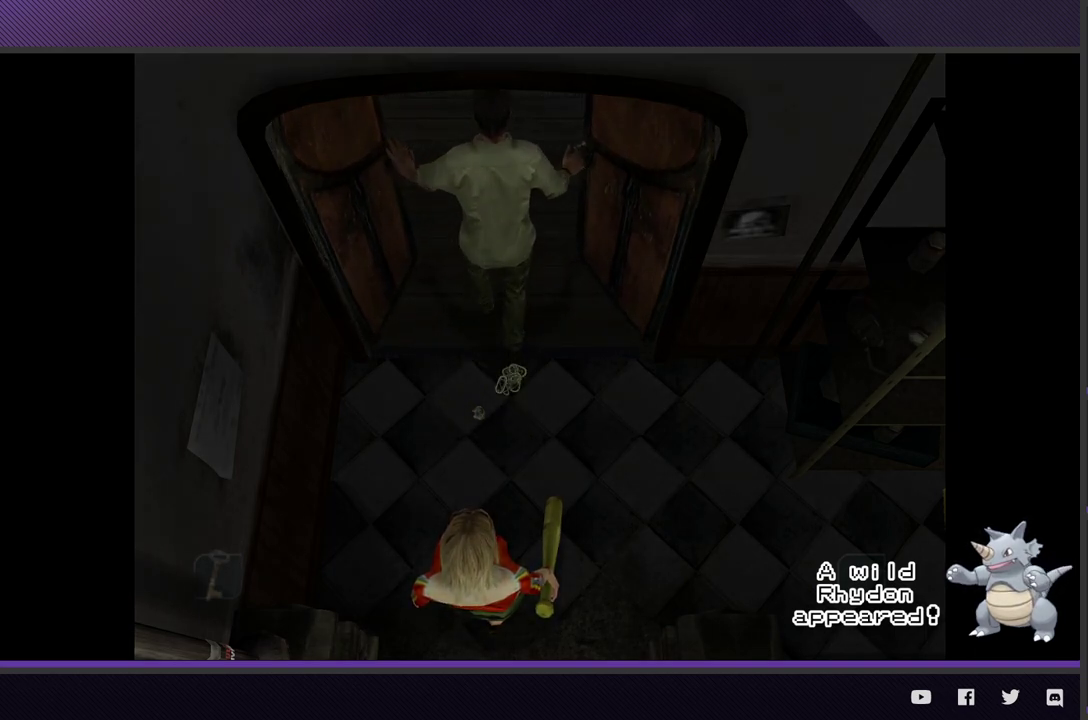
{"buttons": [], "left_stick": "down", "right_stick": "center", "events": []}
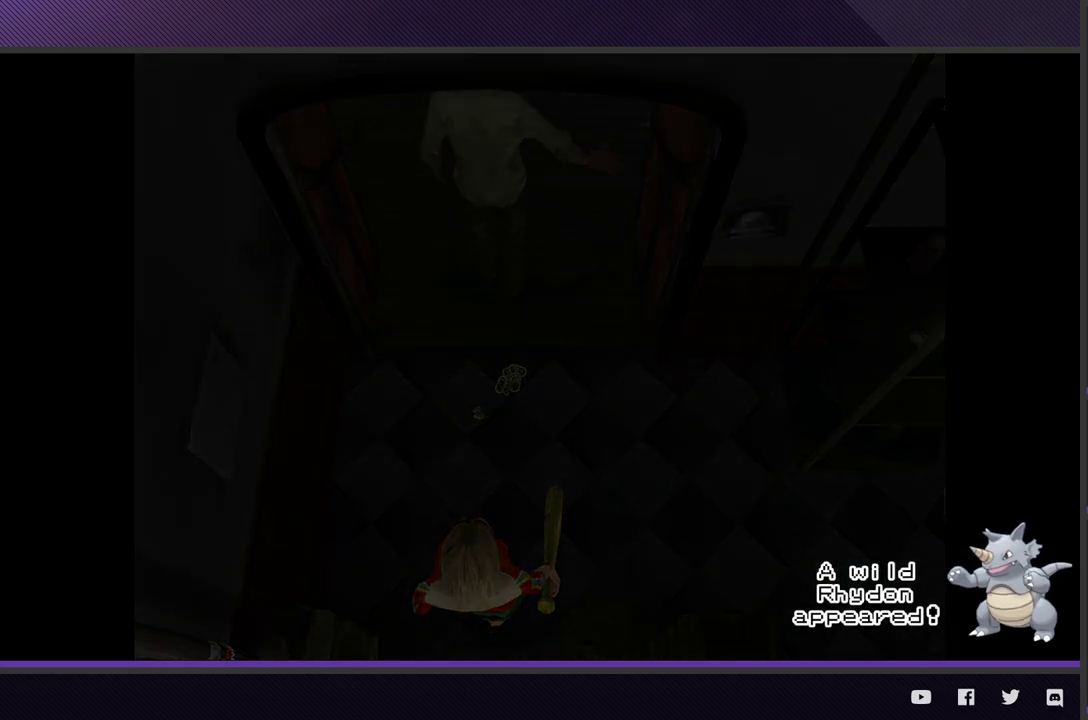
{"buttons": [], "left_stick": "down", "right_stick": "center", "events": []}
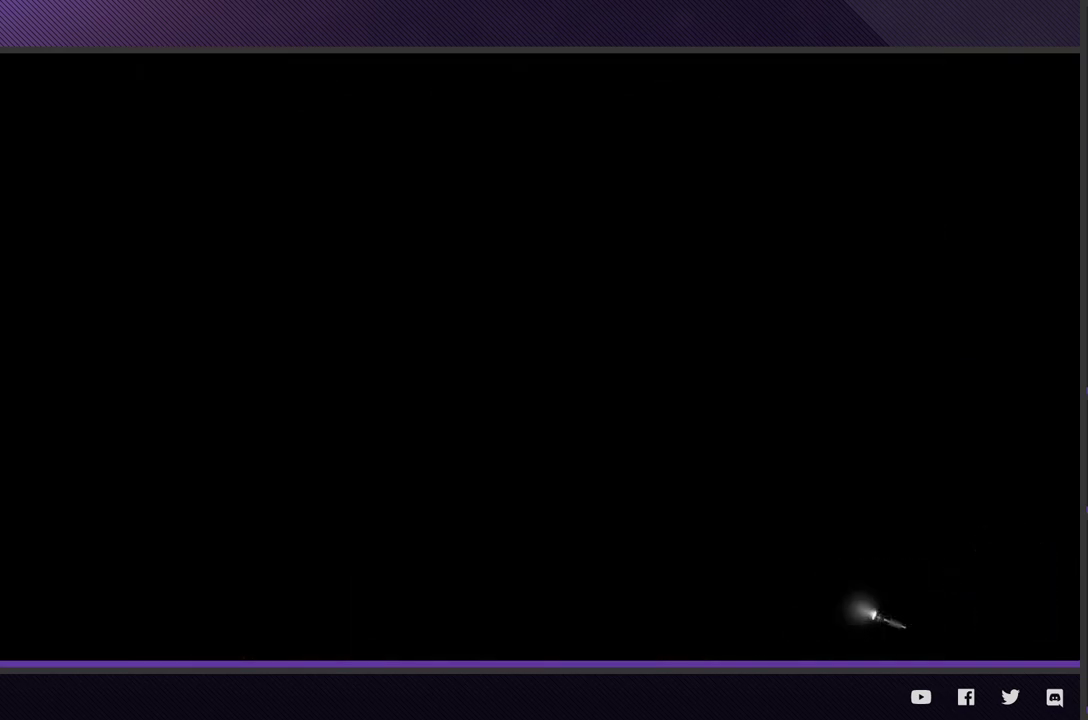
{"buttons": [], "left_stick": "down", "right_stick": "center", "events": []}
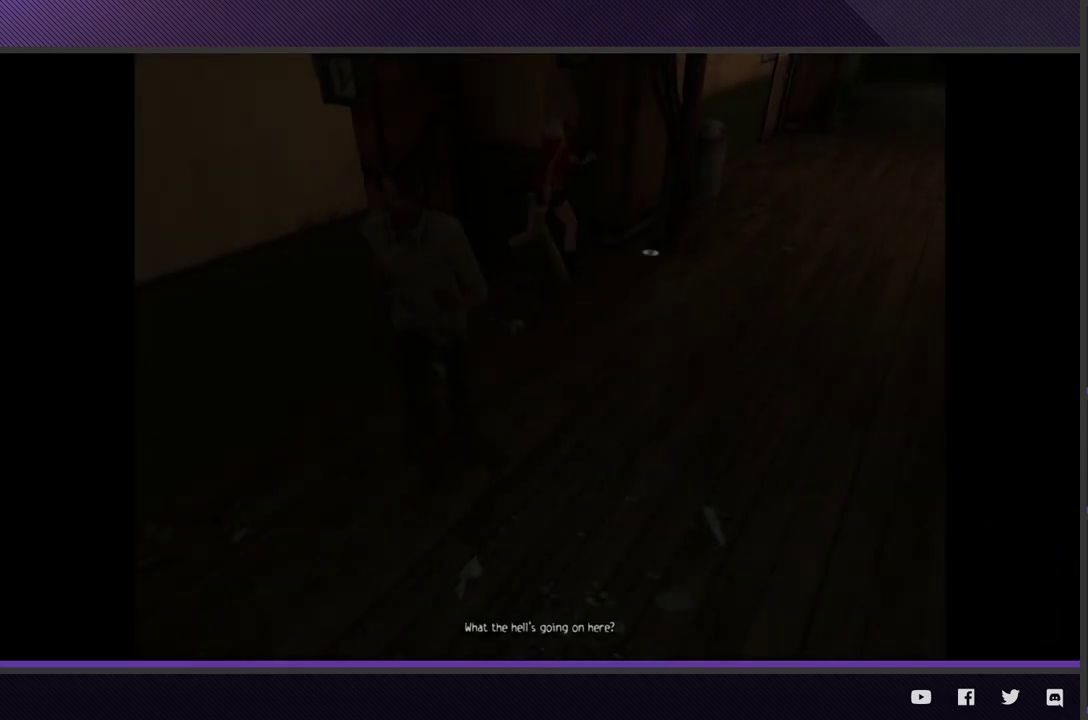
{"buttons": [], "left_stick": "down-left", "right_stick": "center", "events": [[117, "left_stick", "down-left"]]}
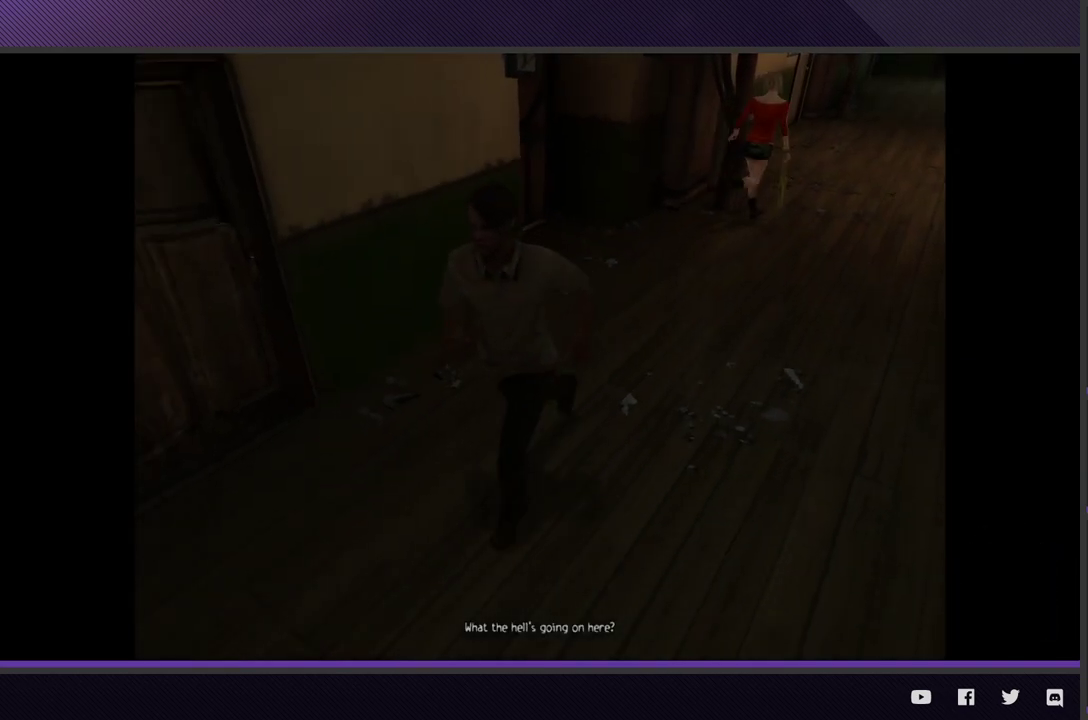
{"buttons": [], "left_stick": "down-left", "right_stick": "center", "events": []}
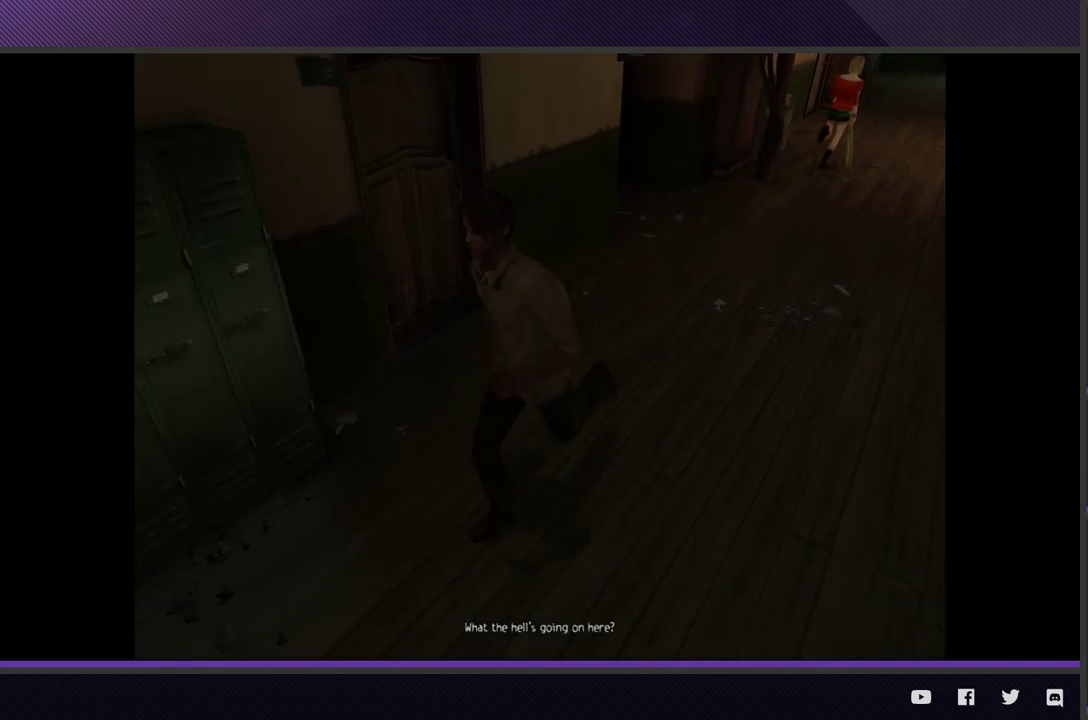
{"buttons": [], "left_stick": "down-left", "right_stick": "center", "events": []}
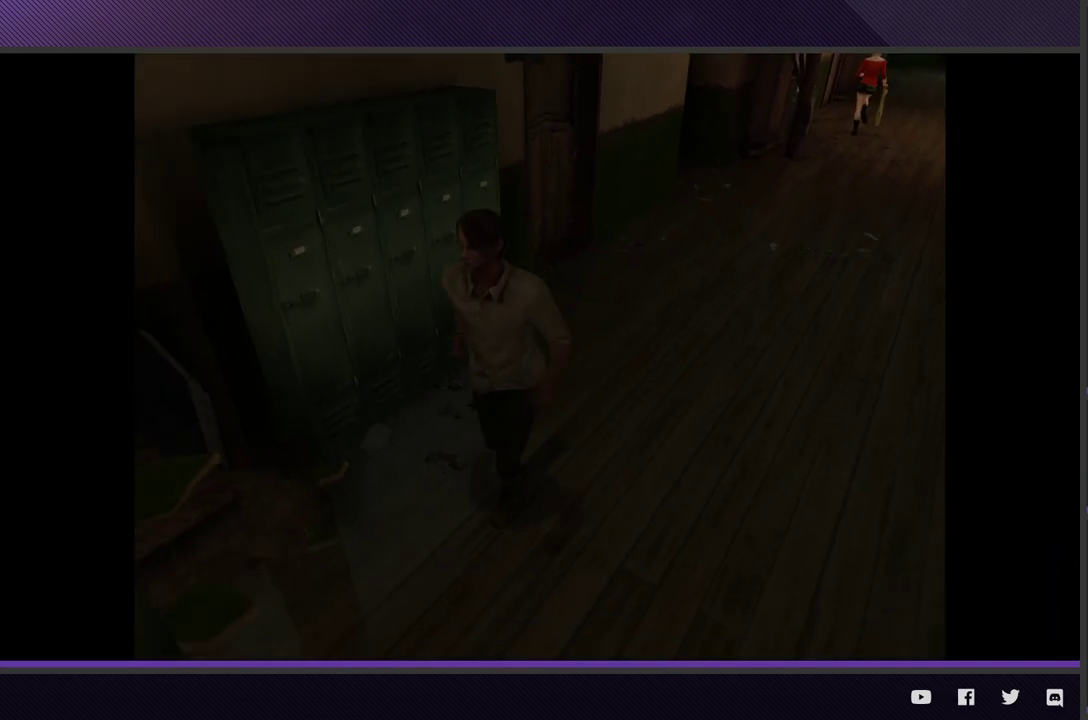
{"buttons": [], "left_stick": "down-left", "right_stick": "center", "events": []}
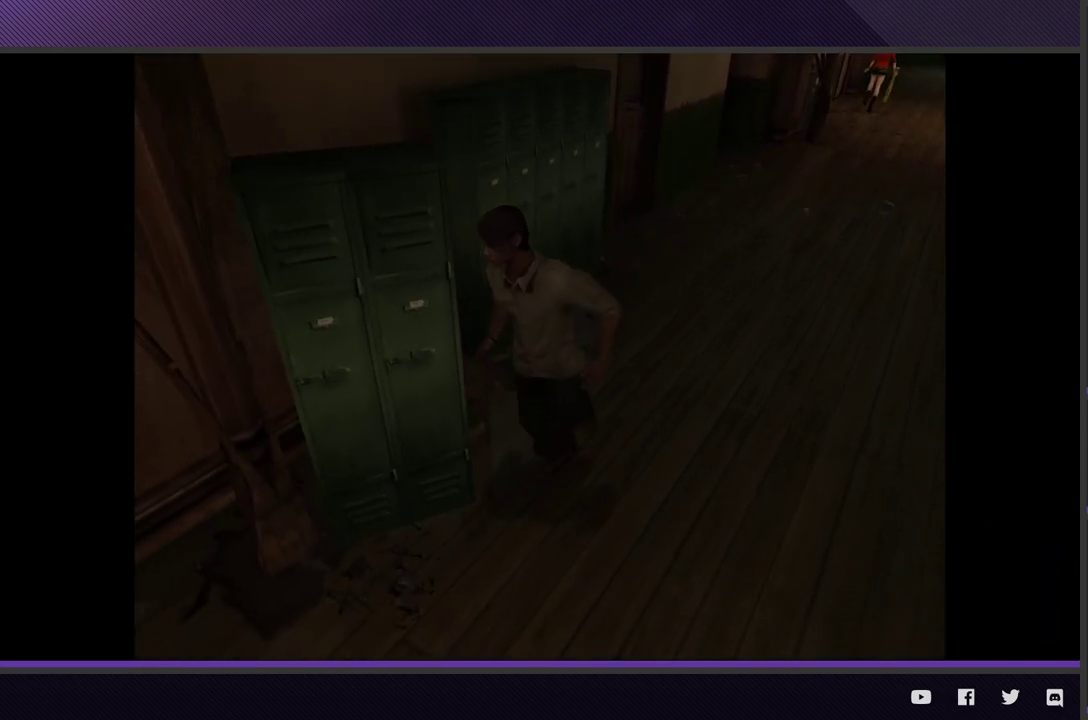
{"buttons": [], "left_stick": "down", "right_stick": "center", "events": [[367, "left_stick", "down"]]}
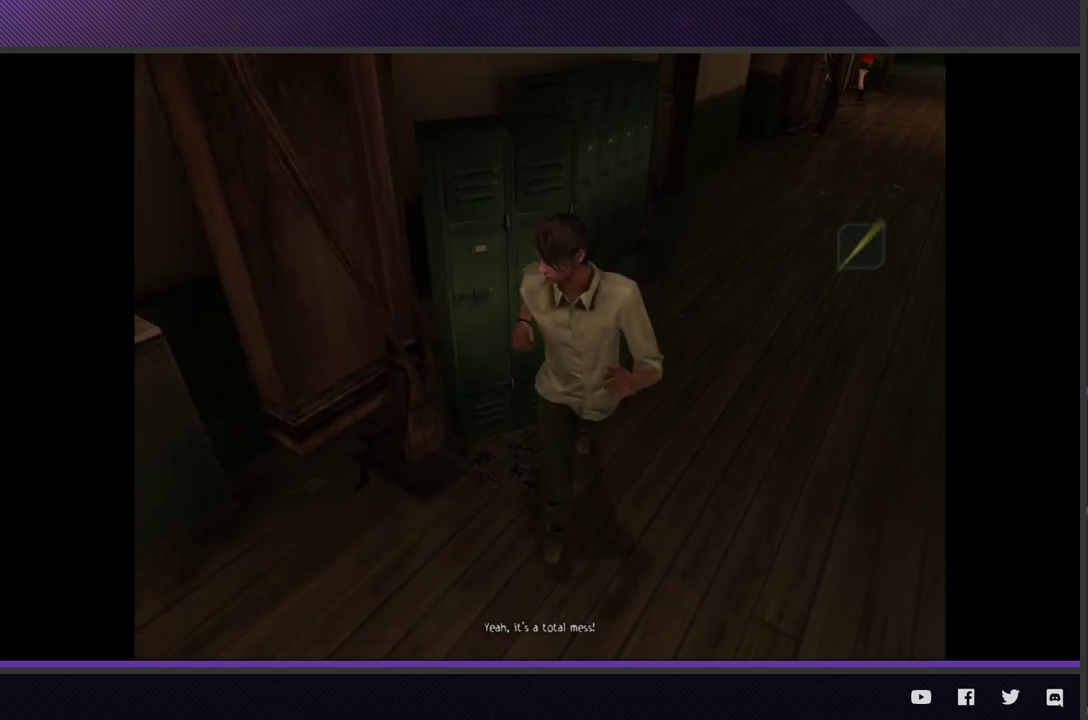
{"buttons": [], "left_stick": "down-left", "right_stick": "center", "events": [[50, "left_stick", "down-left"]]}
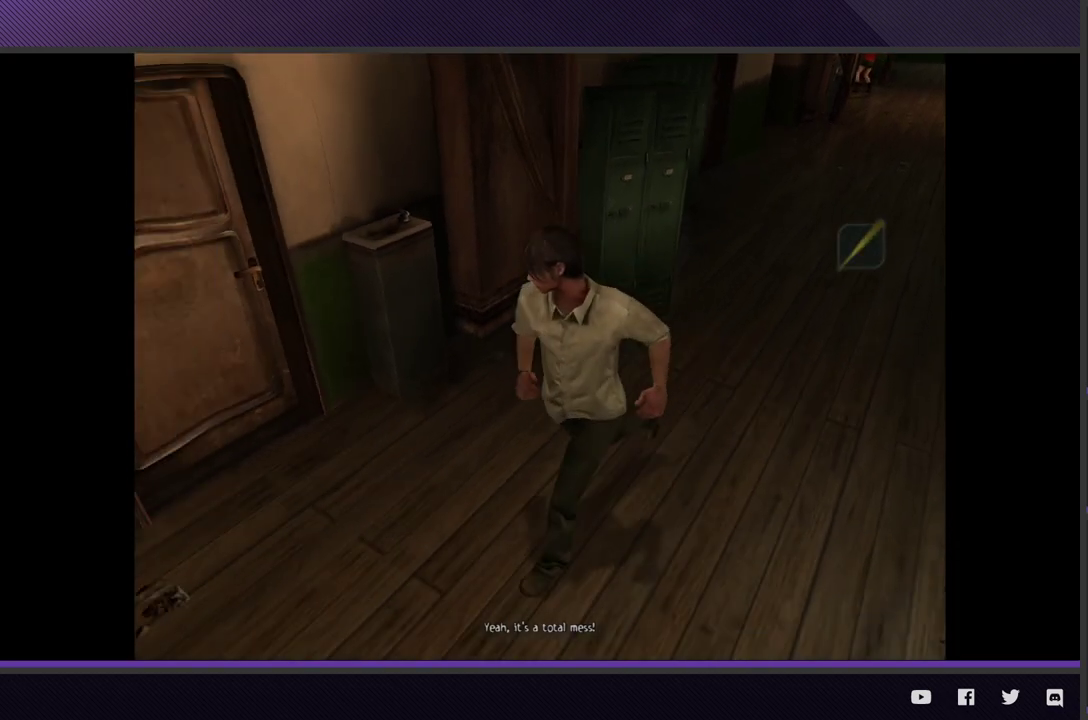
{"buttons": [], "left_stick": "down-left", "right_stick": "center", "events": []}
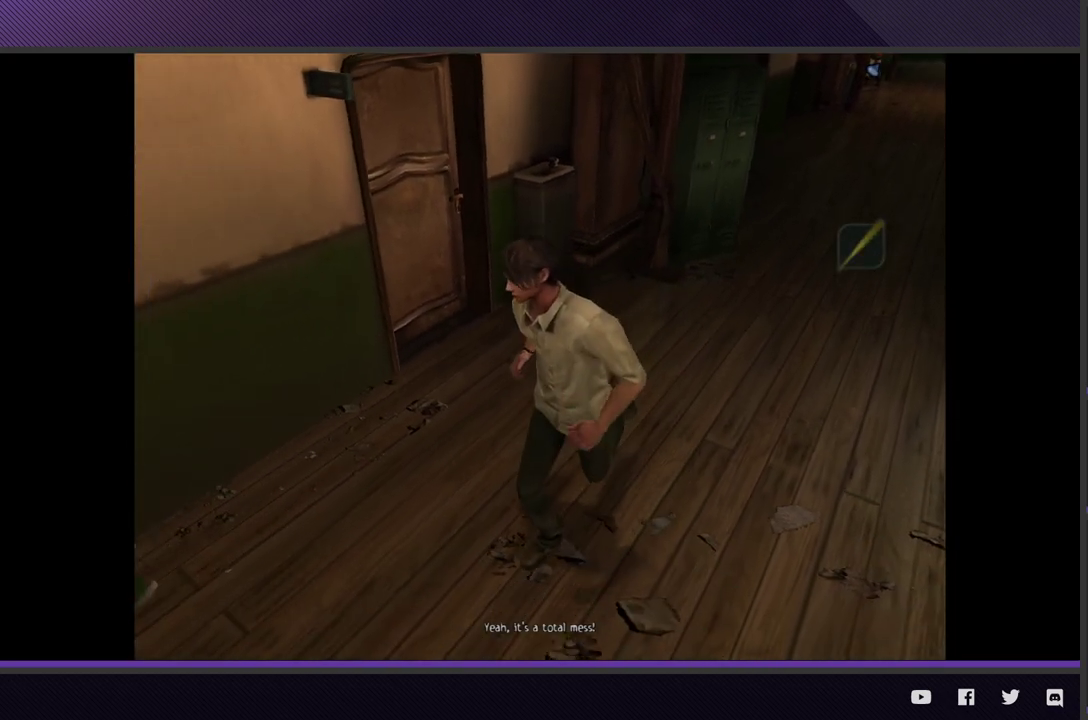
{"buttons": [], "left_stick": "down-left", "right_stick": "center", "events": []}
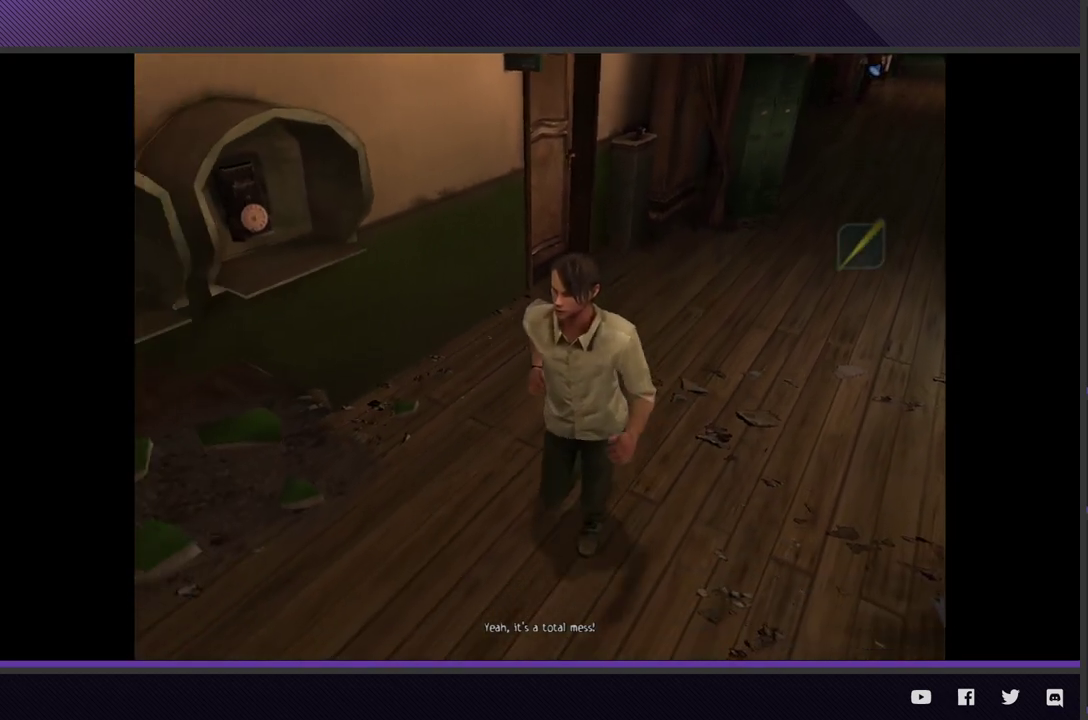
{"buttons": [], "left_stick": "down-left", "right_stick": "center", "events": []}
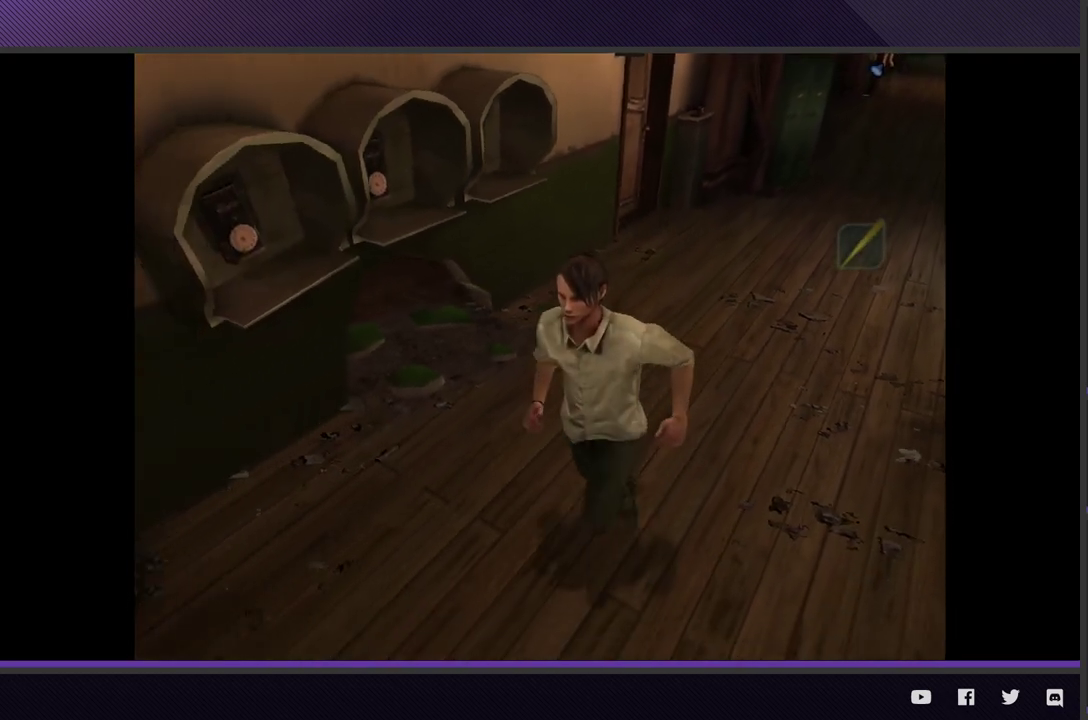
{"buttons": [], "left_stick": "down-left", "right_stick": "center", "events": []}
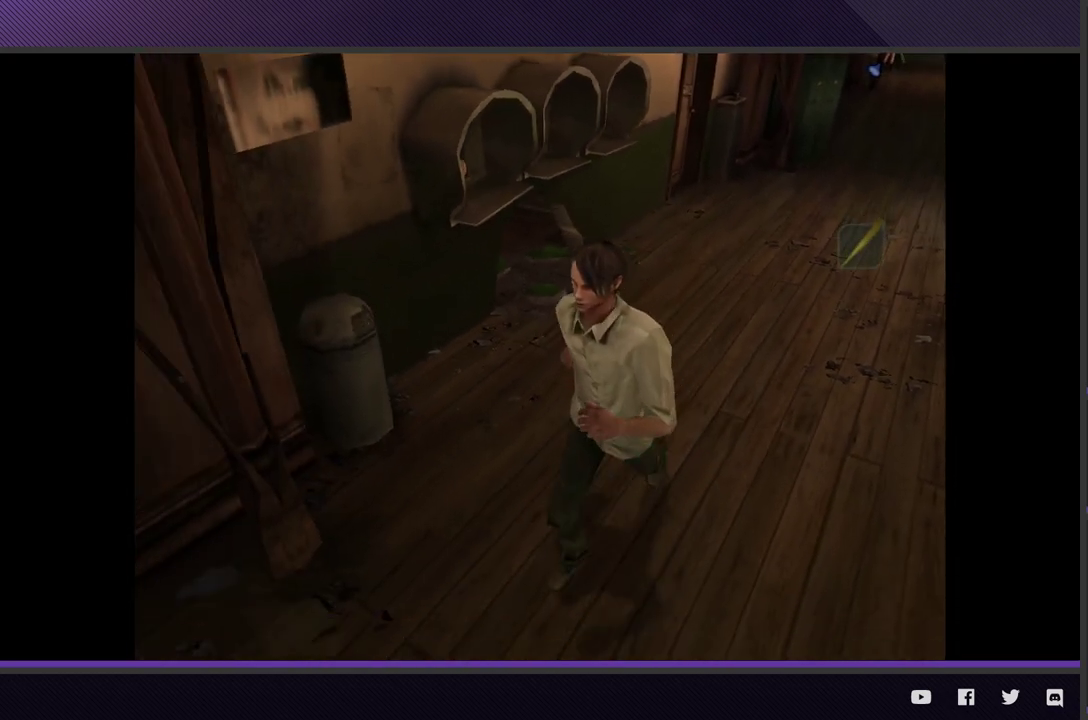
{"buttons": [], "left_stick": "left", "right_stick": "center", "events": [[450, "left_stick", "left"]]}
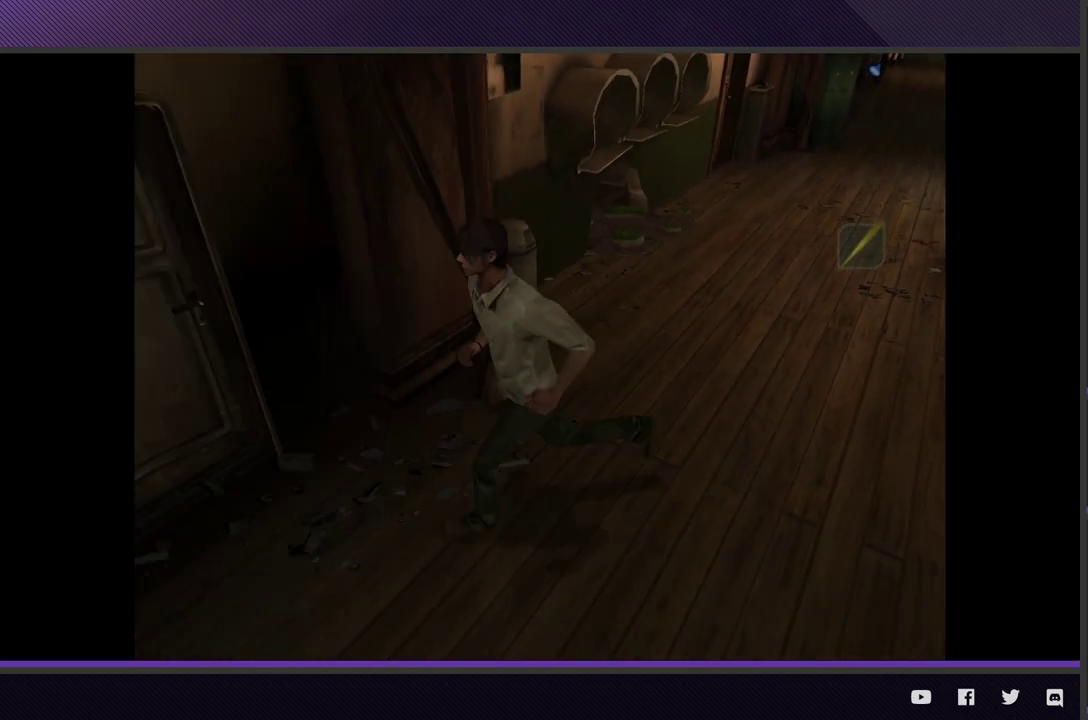
{"buttons": ["A"], "left_stick": "left", "right_stick": "center", "events": [[333, "A", "down"], [417, "A", "up"], [500, "A", "down"]]}
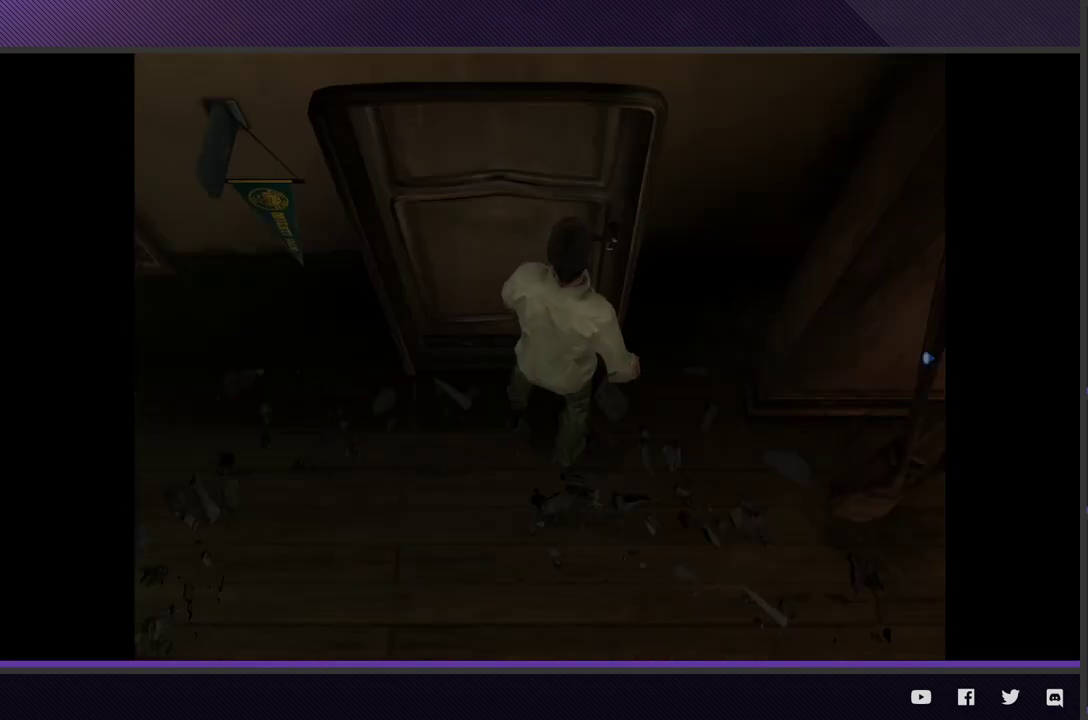
{"buttons": [], "left_stick": "center", "right_stick": "center", "events": [[67, "left_stick", "center"], [83, "A", "up"], [150, "A", "down"], [250, "A", "up"]]}
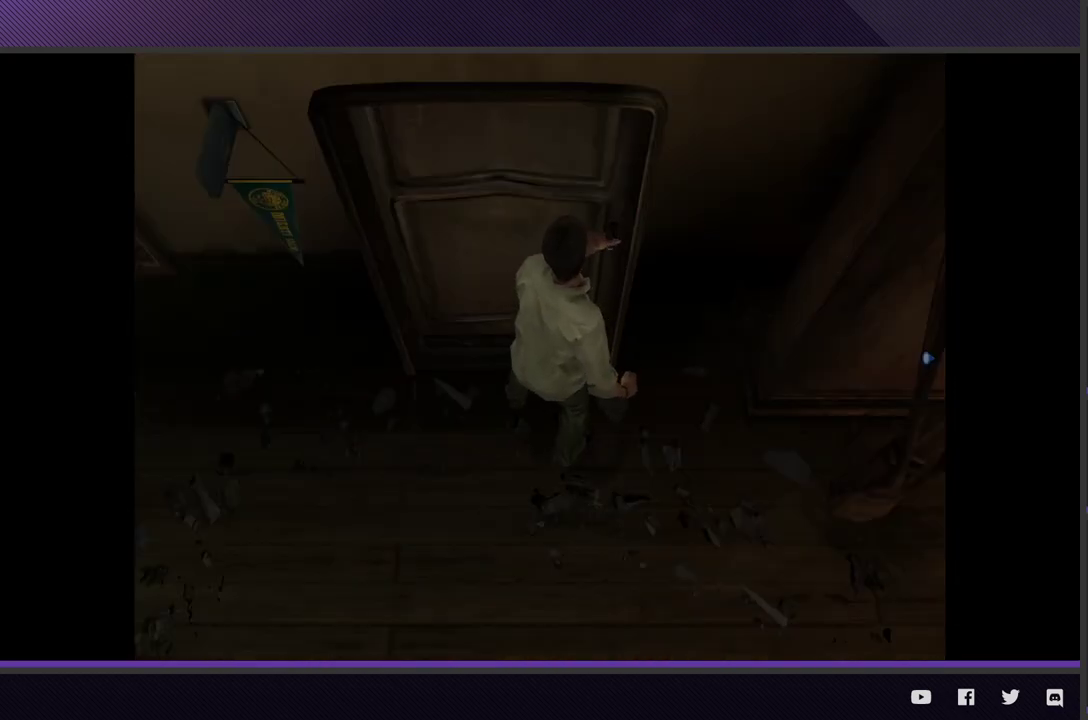
{"buttons": [], "left_stick": "down-left", "right_stick": "center", "events": [[333, "left_stick", "down"], [417, "left_stick", "down-left"]]}
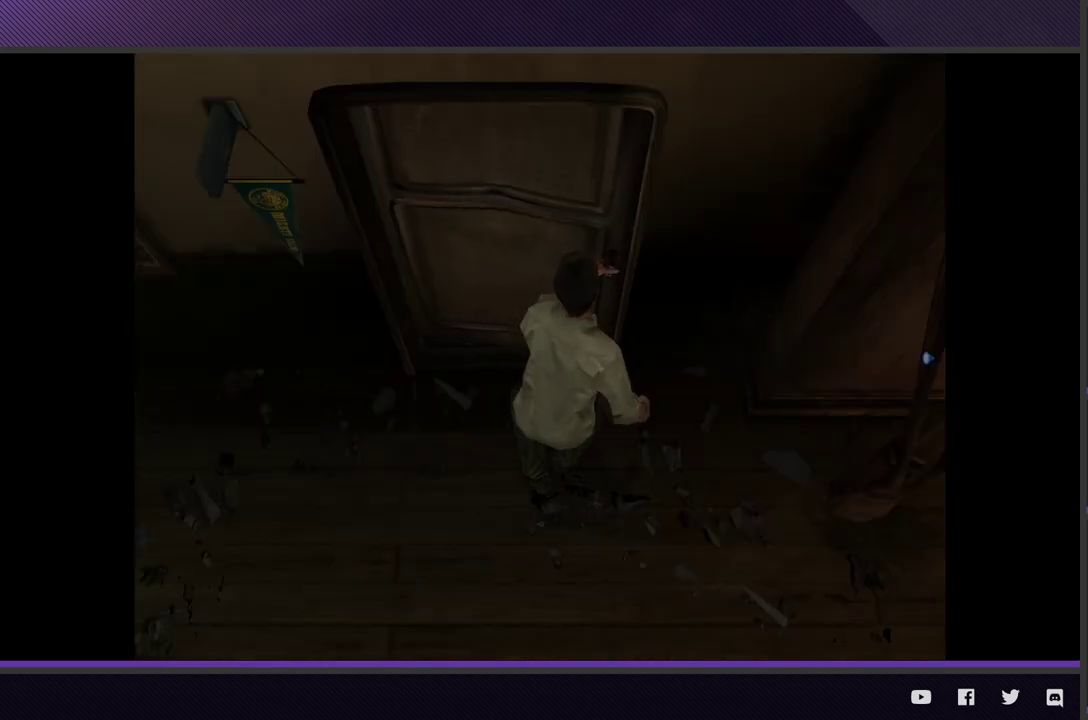
{"buttons": [], "left_stick": "down-left", "right_stick": "center", "events": []}
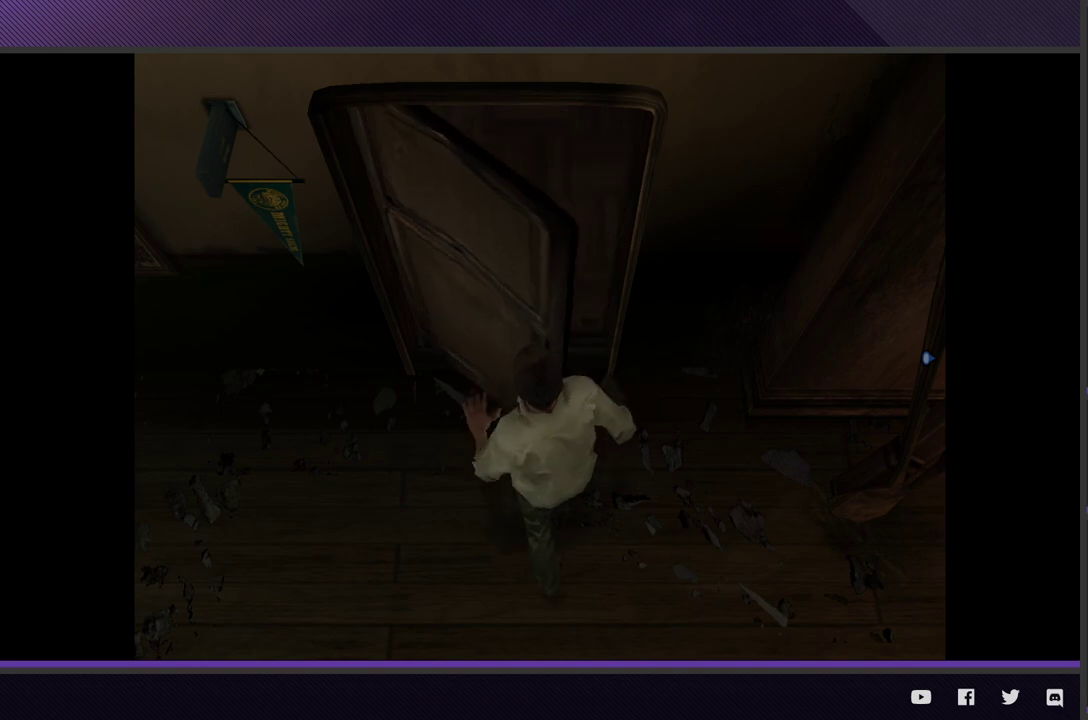
{"buttons": [], "left_stick": "down-left", "right_stick": "center", "events": []}
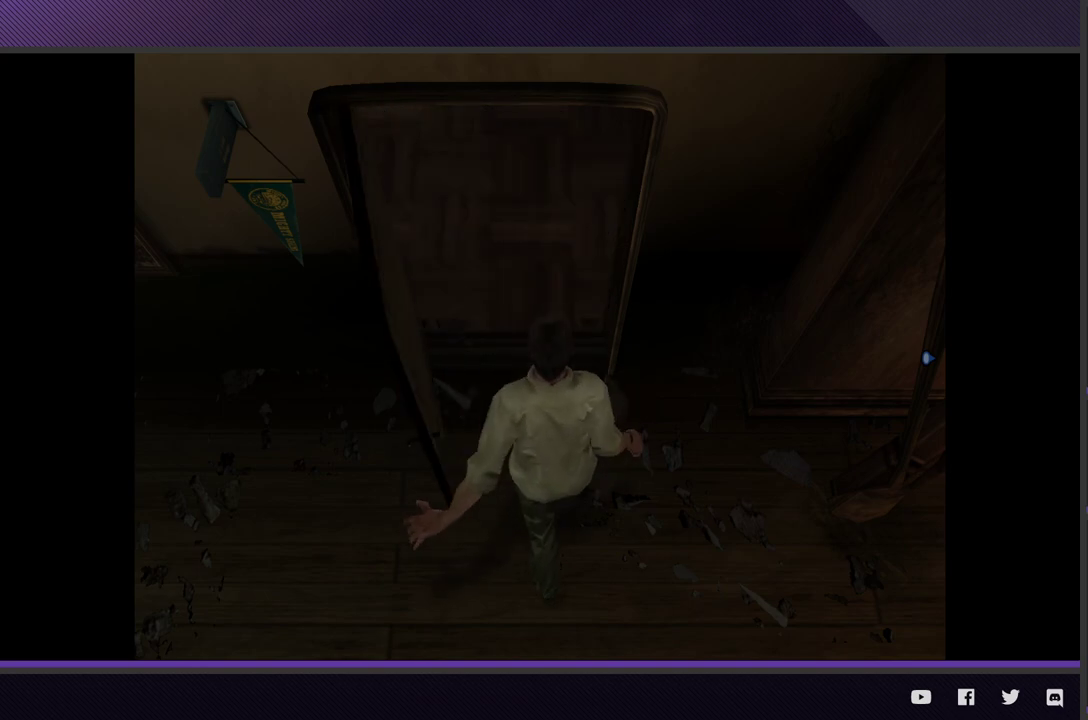
{"buttons": [], "left_stick": "down-left", "right_stick": "center", "events": []}
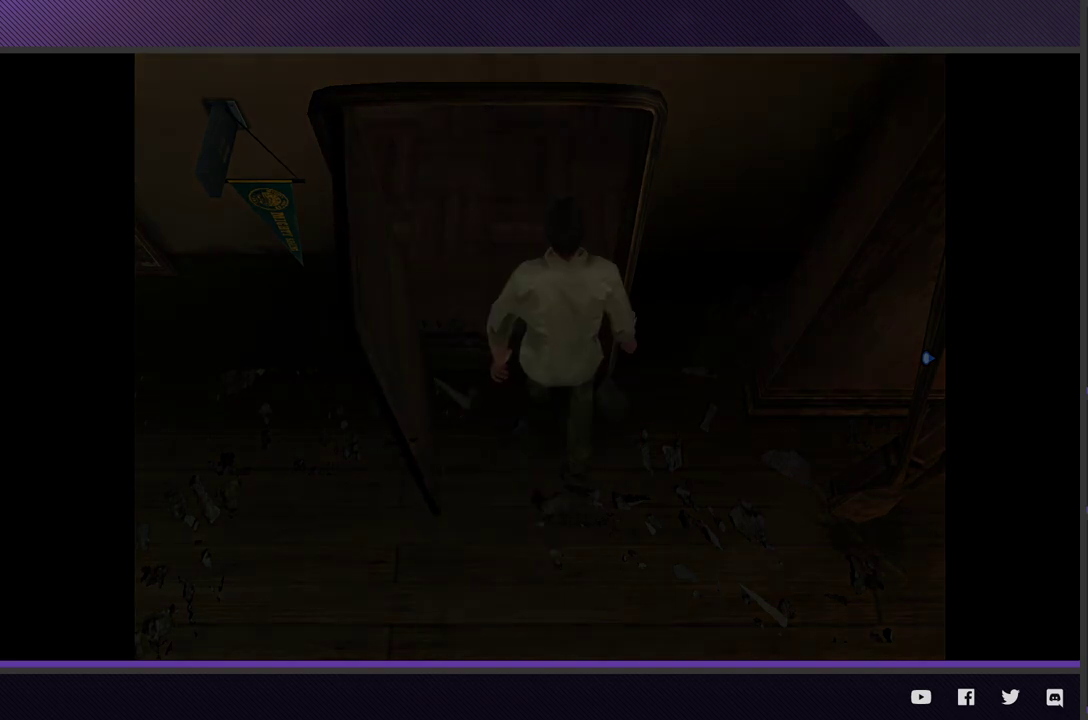
{"buttons": [], "left_stick": "down-left", "right_stick": "center", "events": []}
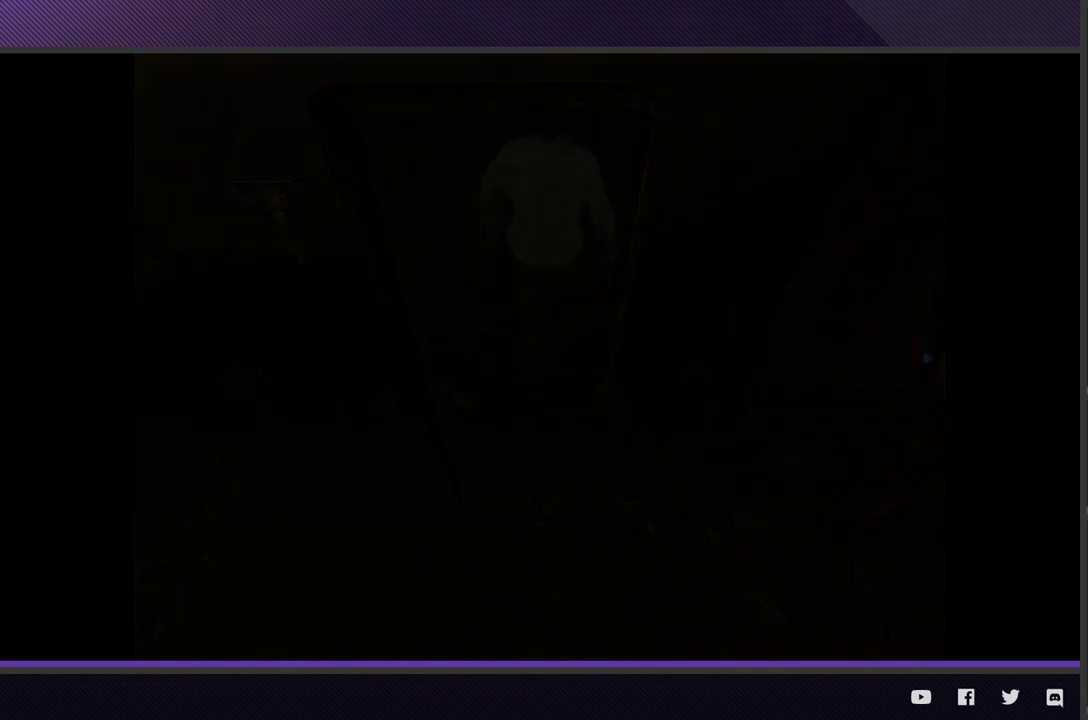
{"buttons": [], "left_stick": "down-left", "right_stick": "center", "events": []}
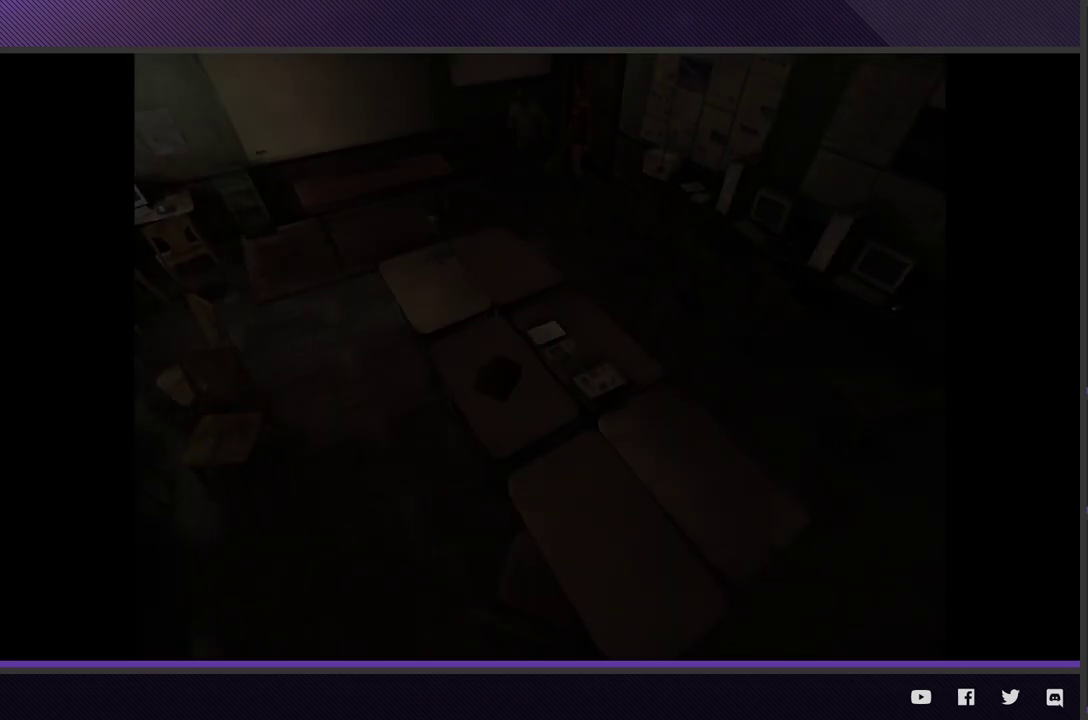
{"buttons": [], "left_stick": "down-left", "right_stick": "center", "events": []}
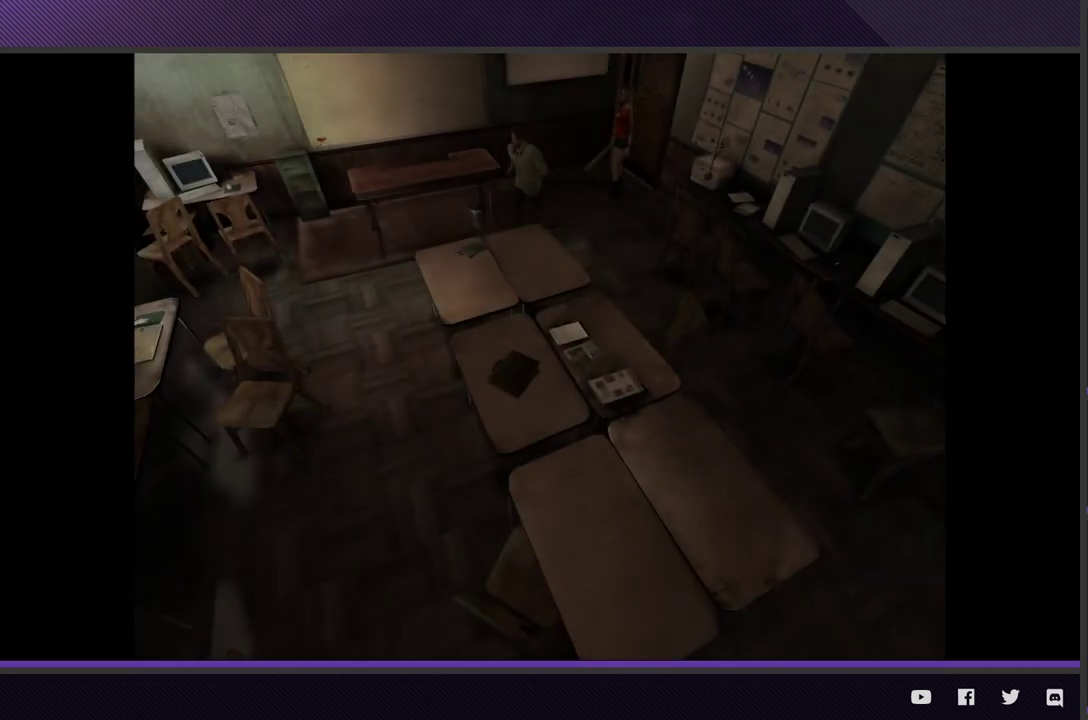
{"buttons": [], "left_stick": "down-left", "right_stick": "center", "events": []}
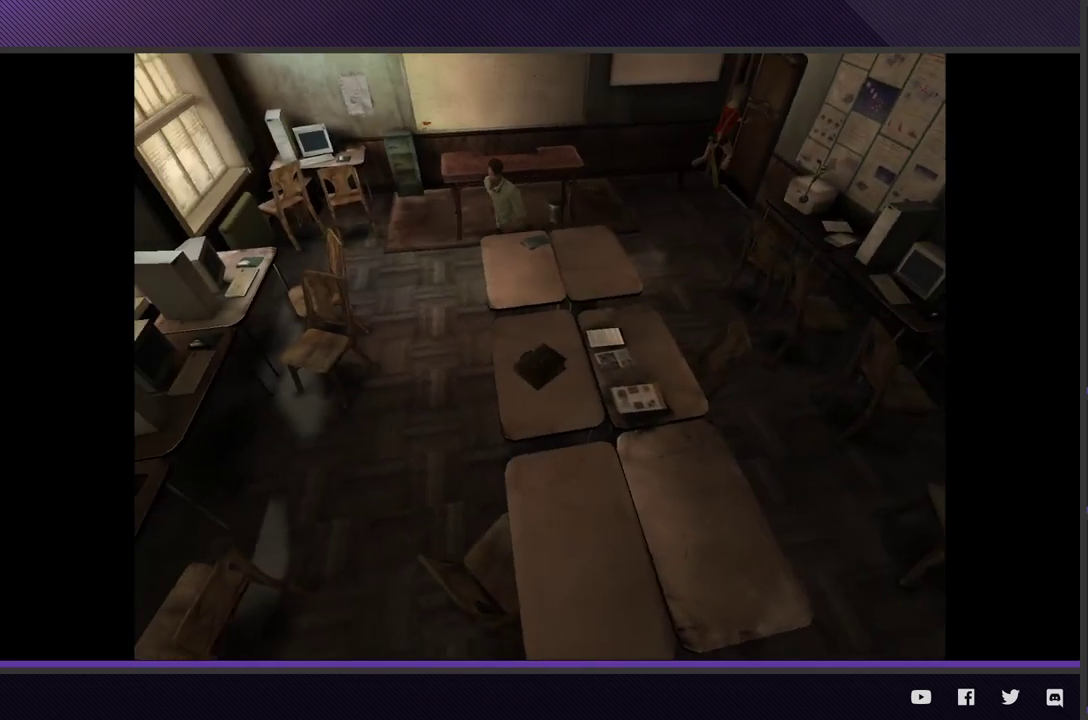
{"buttons": [], "left_stick": "down", "right_stick": "center", "events": [[267, "left_stick", "down"]]}